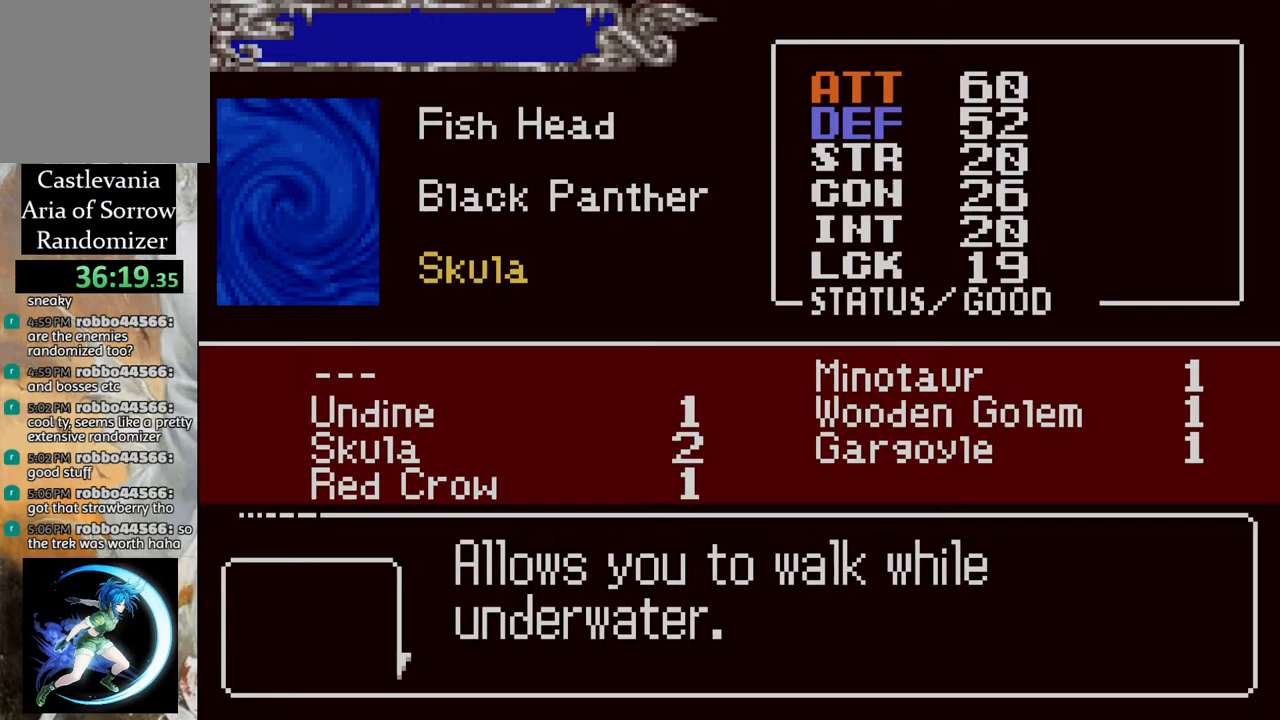
Gameplay with a controller (PlayStation layout); each line is a JSON object with the inputs held at the frame after it. "events" lists button and stick changes between this image and that frame as [ms after this image, input, new state], when the widget could be followed in between.
{"buttons": [], "left_stick": "center", "right_stick": "center", "events": [[50, "CIRCLE", "up"], [250, "CIRCLE", "down"], [383, "CIRCLE", "up"]]}
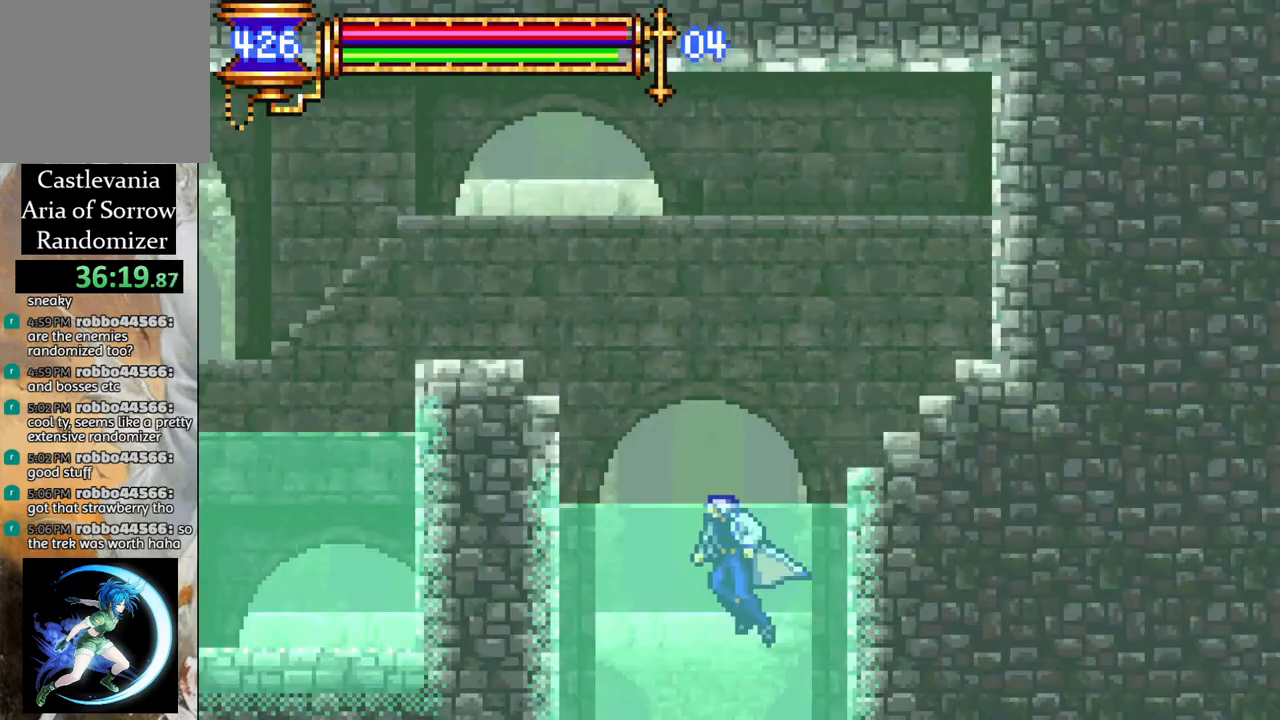
{"buttons": [], "left_stick": "center", "right_stick": "center", "events": []}
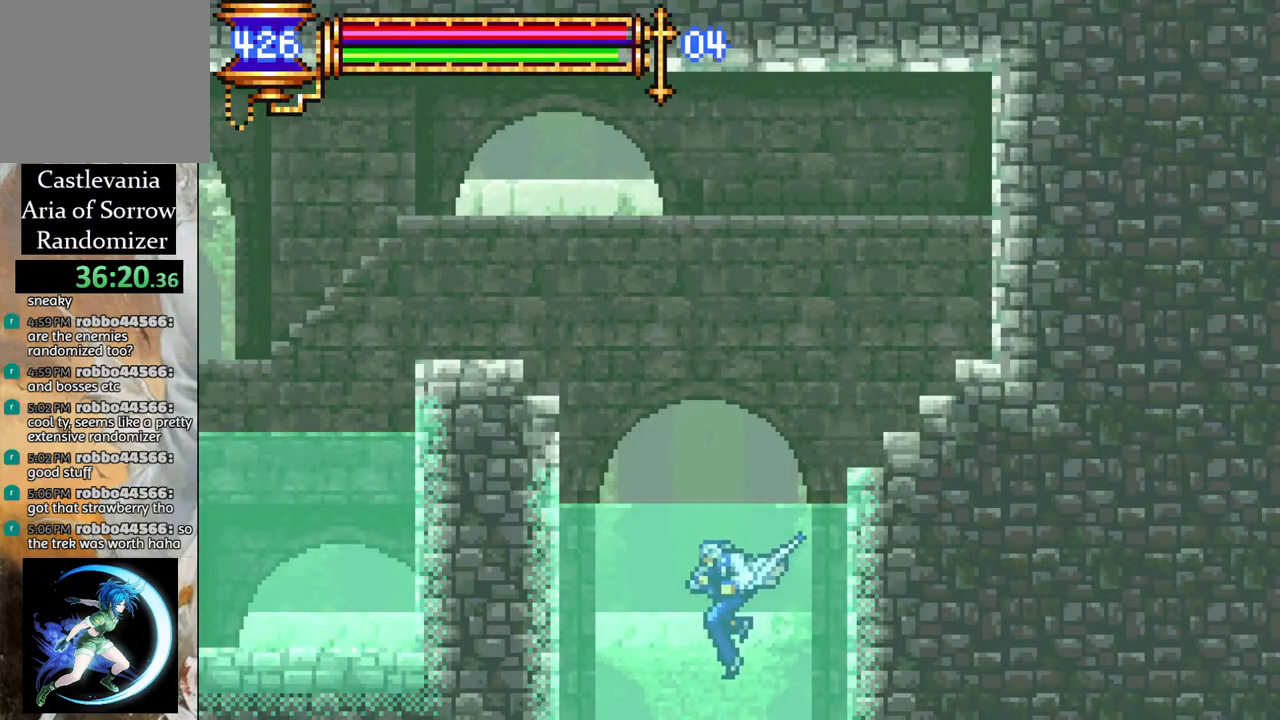
{"buttons": [], "left_stick": "center", "right_stick": "center", "events": []}
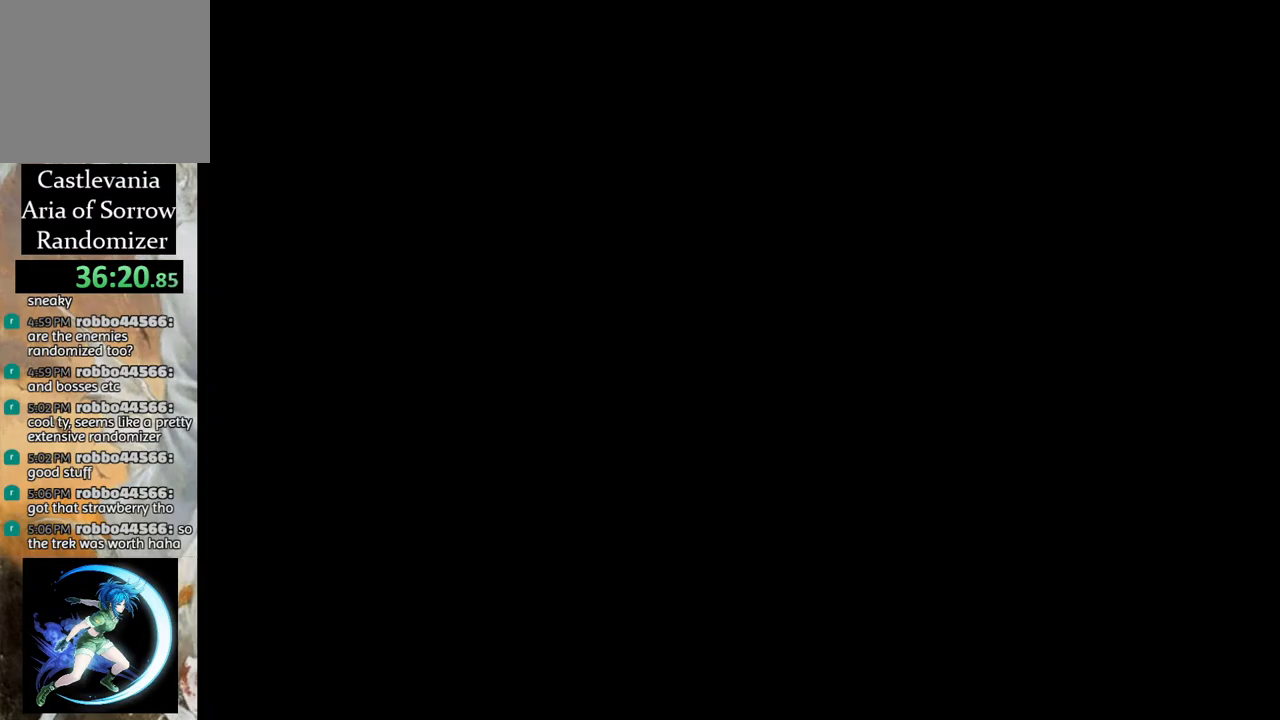
{"buttons": [], "left_stick": "center", "right_stick": "center", "events": []}
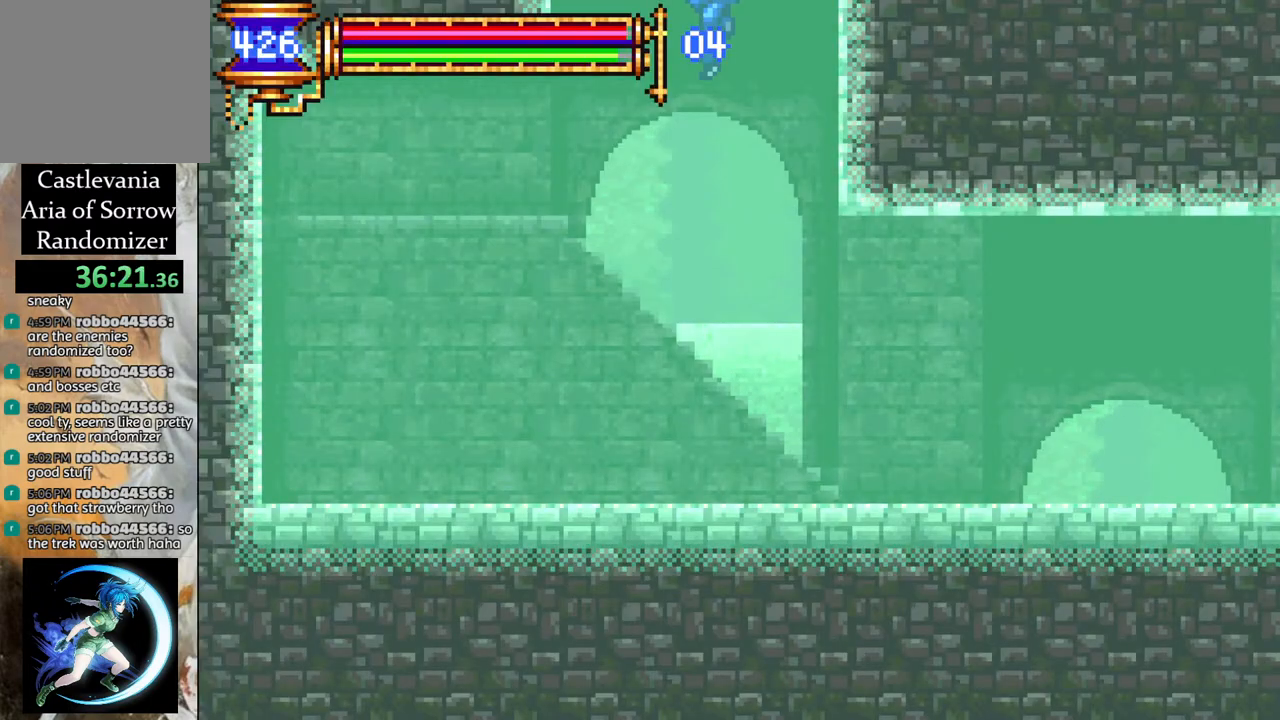
{"buttons": [], "left_stick": "center", "right_stick": "center", "events": []}
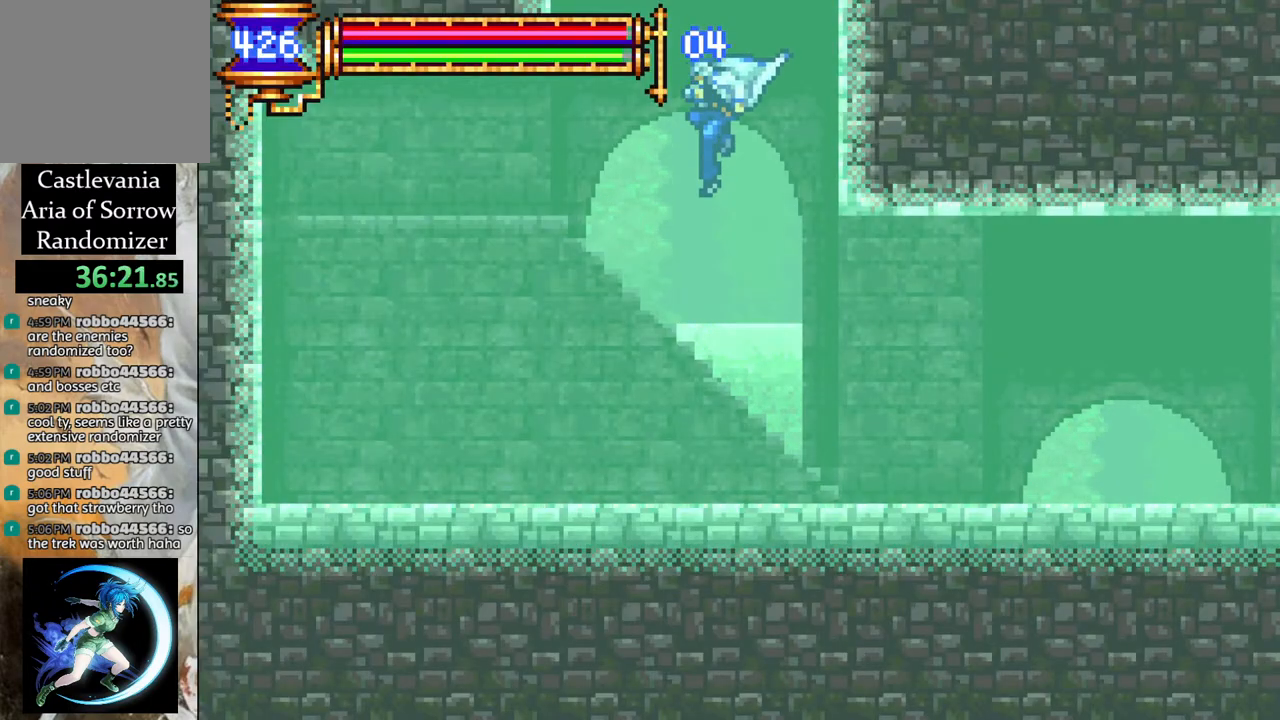
{"buttons": ["R1", "DPAD_RIGHT"], "left_stick": "center", "right_stick": "center", "events": [[50, "DPAD_RIGHT", "down"], [67, "R1", "down"]]}
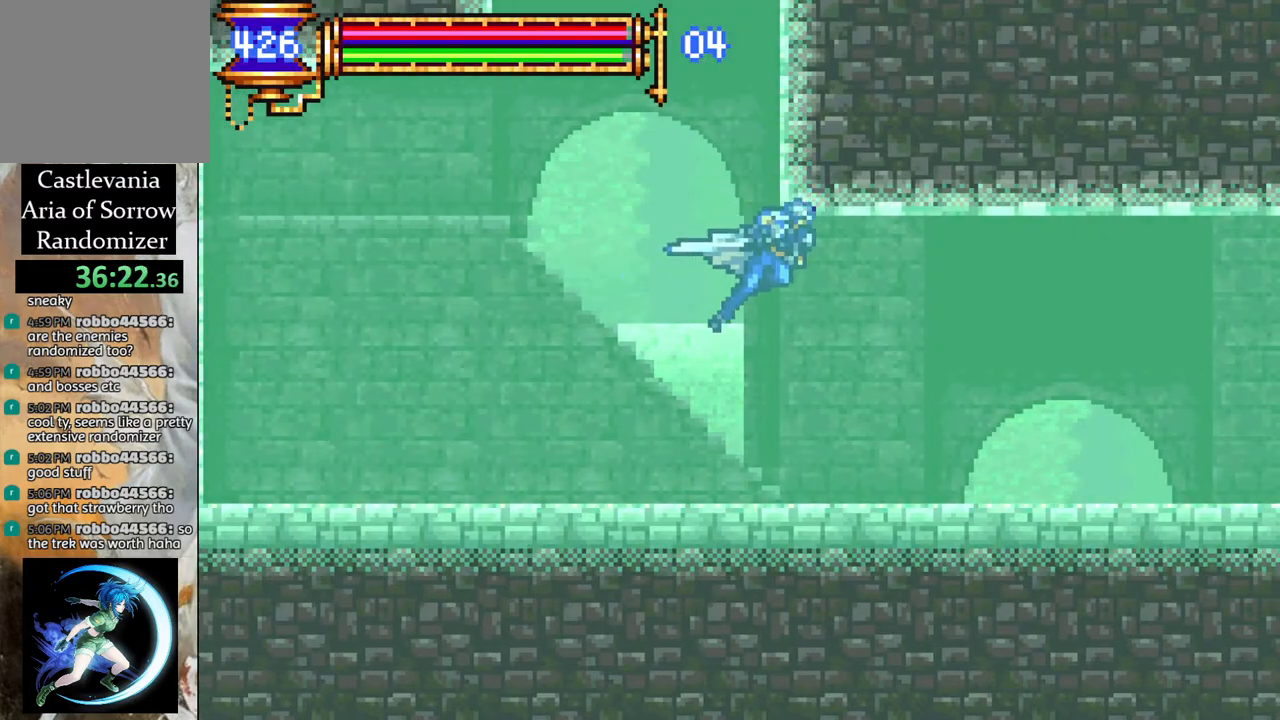
{"buttons": [], "left_stick": "center", "right_stick": "center", "events": [[383, "DPAD_RIGHT", "up"], [433, "R1", "up"]]}
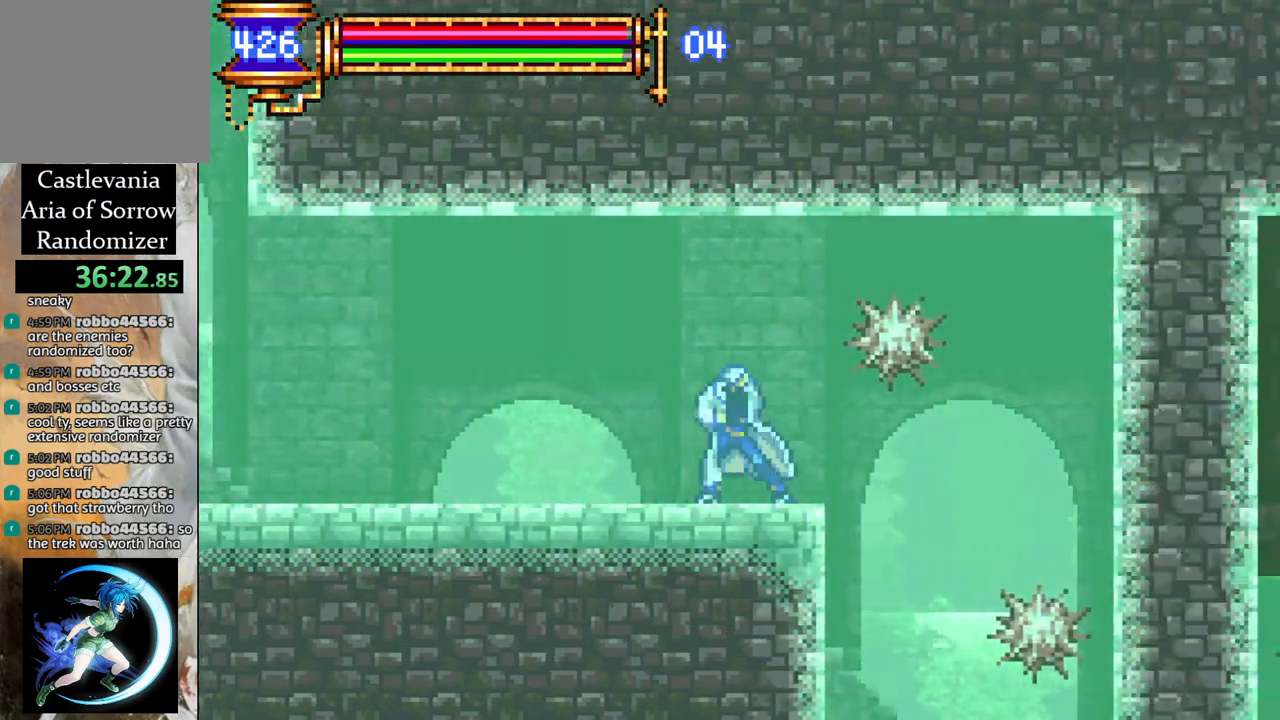
{"buttons": ["DPAD_RIGHT"], "left_stick": "center", "right_stick": "center", "events": [[183, "DPAD_LEFT", "down"], [417, "DPAD_LEFT", "up"], [467, "DPAD_RIGHT", "down"]]}
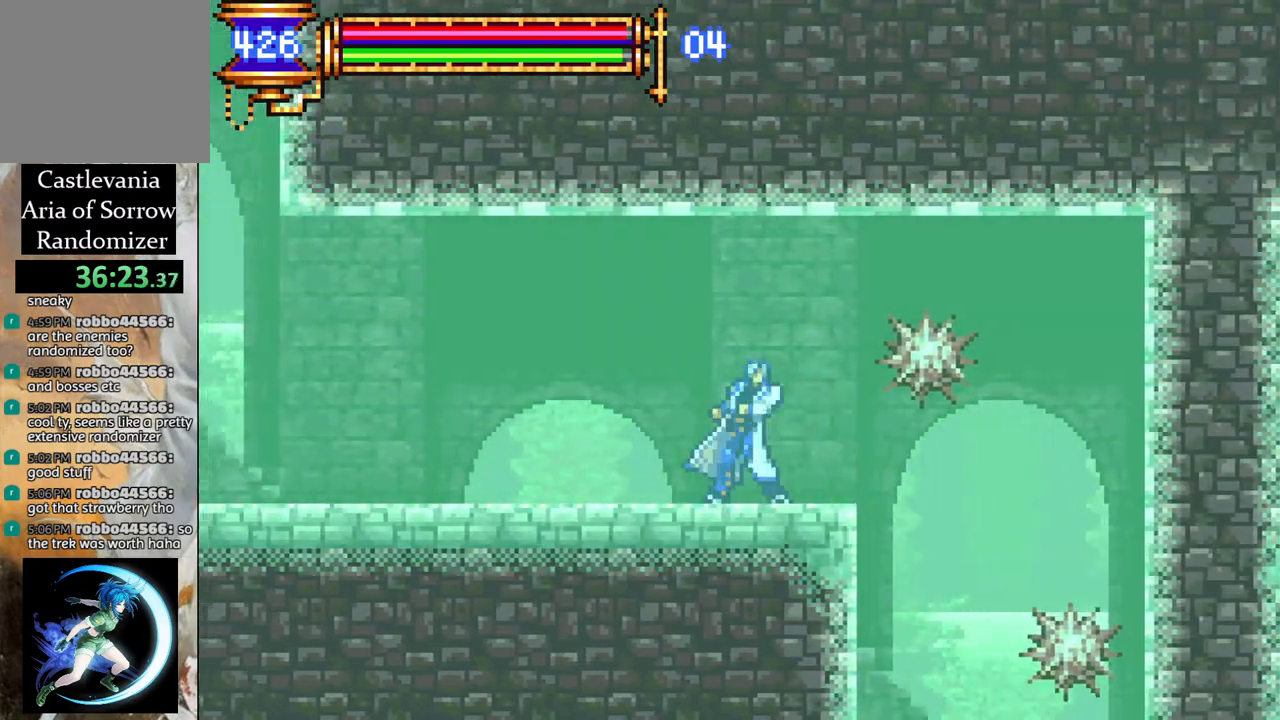
{"buttons": [], "left_stick": "center", "right_stick": "center", "events": [[50, "CROSS", "down"], [50, "DPAD_RIGHT", "up"], [67, "CIRCLE", "down"], [83, "CROSS", "up"], [117, "CIRCLE", "up"]]}
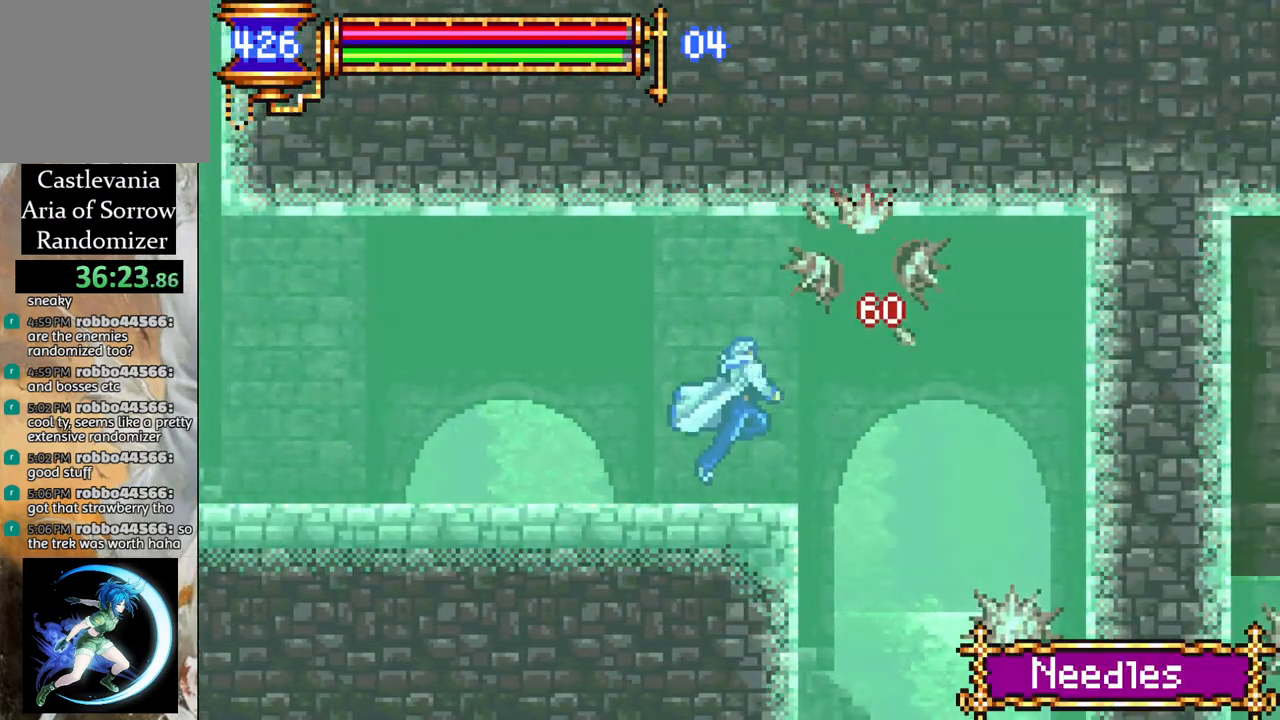
{"buttons": [], "left_stick": "center", "right_stick": "center", "events": [[17, "DPAD_RIGHT", "down"], [183, "DPAD_RIGHT", "up"]]}
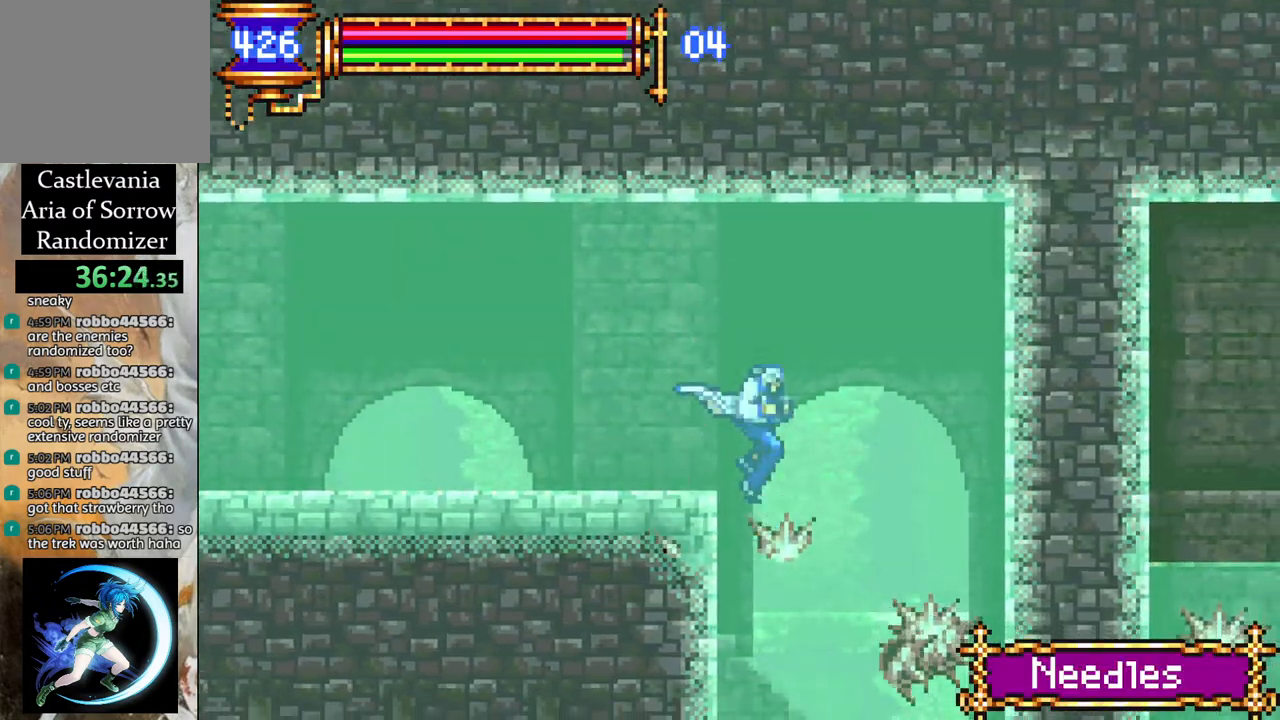
{"buttons": [], "left_stick": "center", "right_stick": "center", "events": [[33, "DPAD_RIGHT", "down"], [100, "DPAD_RIGHT", "up"]]}
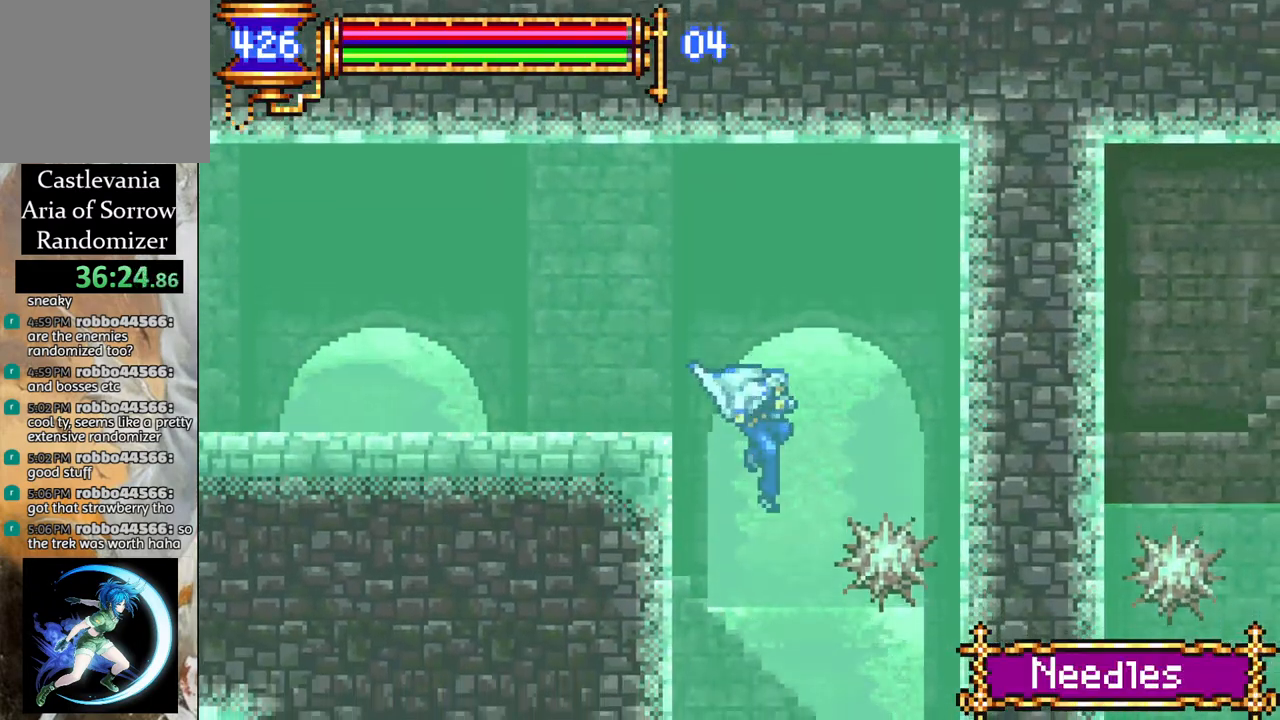
{"buttons": [], "left_stick": "center", "right_stick": "center", "events": [[217, "CIRCLE", "down"], [367, "CIRCLE", "up"]]}
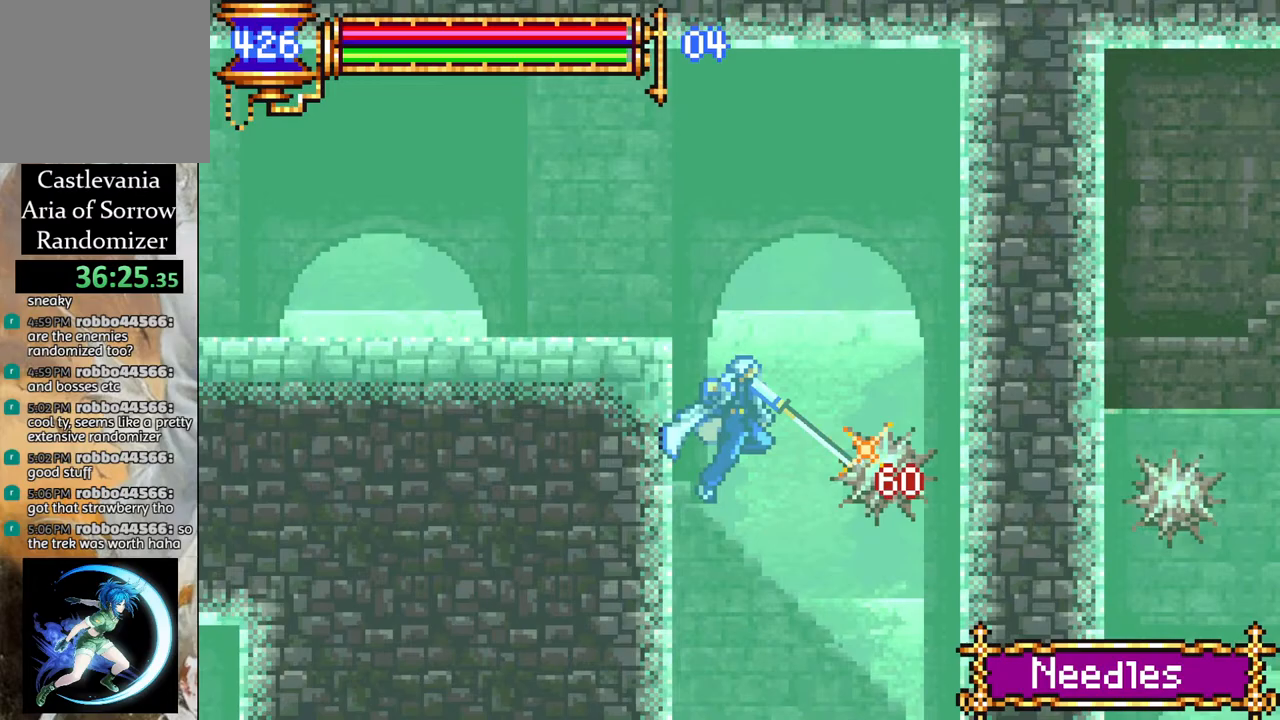
{"buttons": [], "left_stick": "center", "right_stick": "center", "events": [[133, "DPAD_RIGHT", "down"], [500, "DPAD_RIGHT", "up"]]}
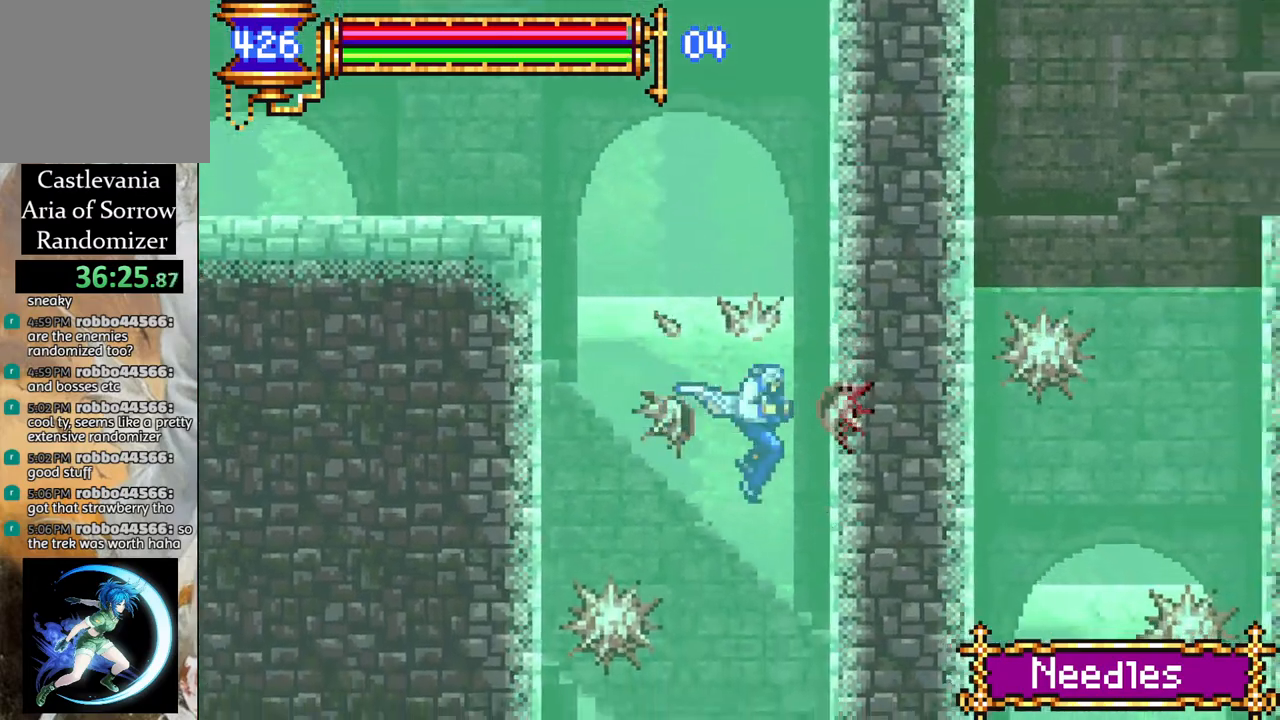
{"buttons": [], "left_stick": "center", "right_stick": "center", "events": [[200, "DPAD_LEFT", "down"], [300, "DPAD_LEFT", "up"], [367, "CIRCLE", "down"], [500, "CIRCLE", "up"]]}
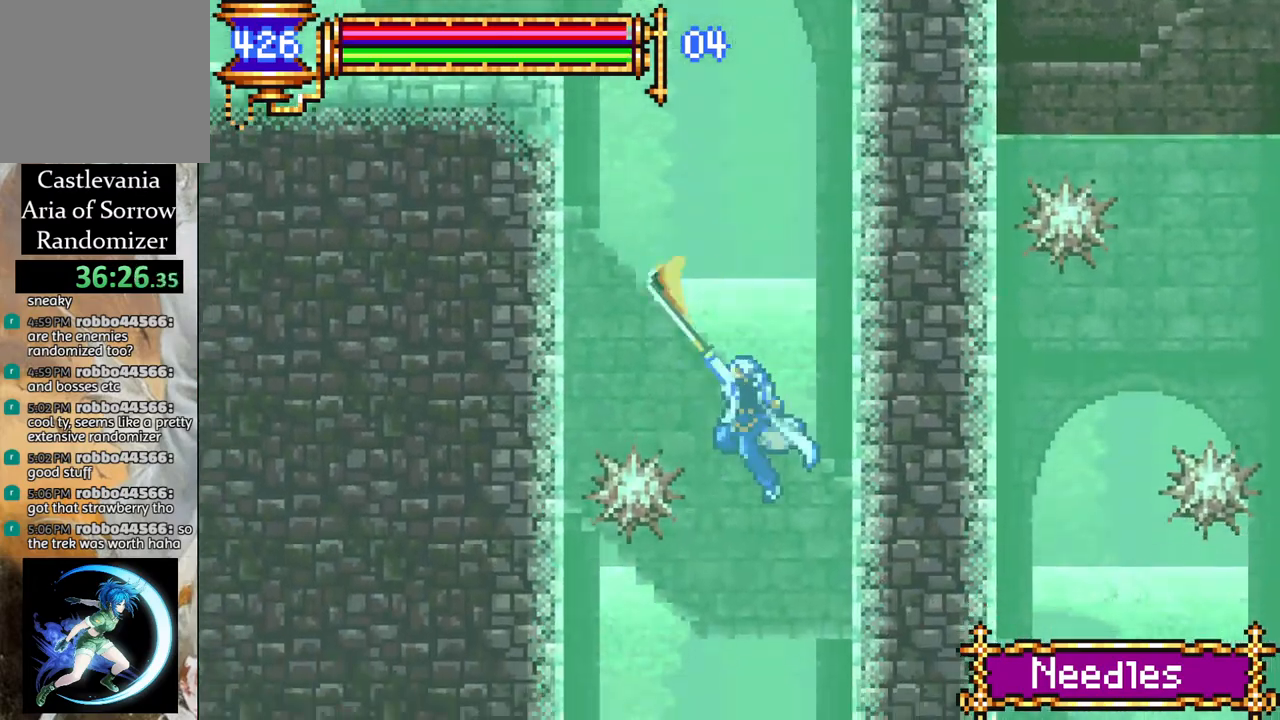
{"buttons": ["DPAD_LEFT"], "left_stick": "center", "right_stick": "center", "events": [[400, "DPAD_LEFT", "down"]]}
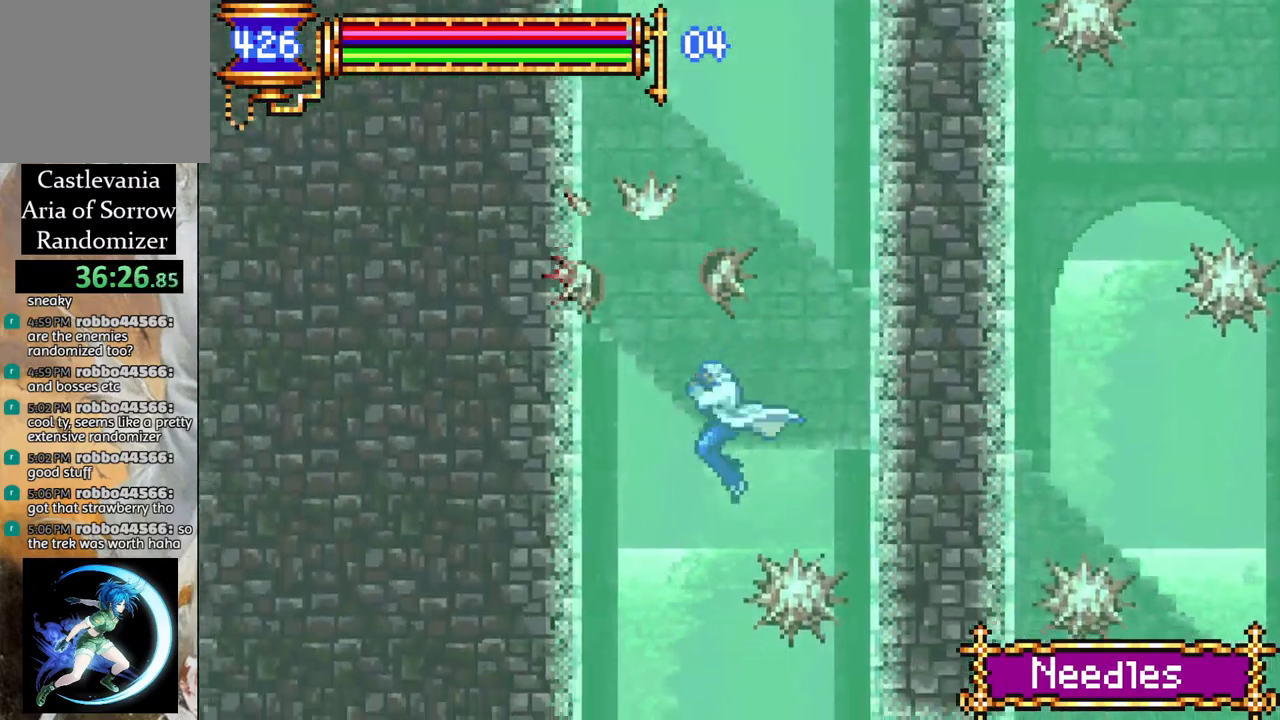
{"buttons": [], "left_stick": "center", "right_stick": "center", "events": [[83, "DPAD_LEFT", "up"], [183, "DPAD_RIGHT", "down"], [233, "CIRCLE", "down"], [250, "DPAD_RIGHT", "up"], [350, "CIRCLE", "up"]]}
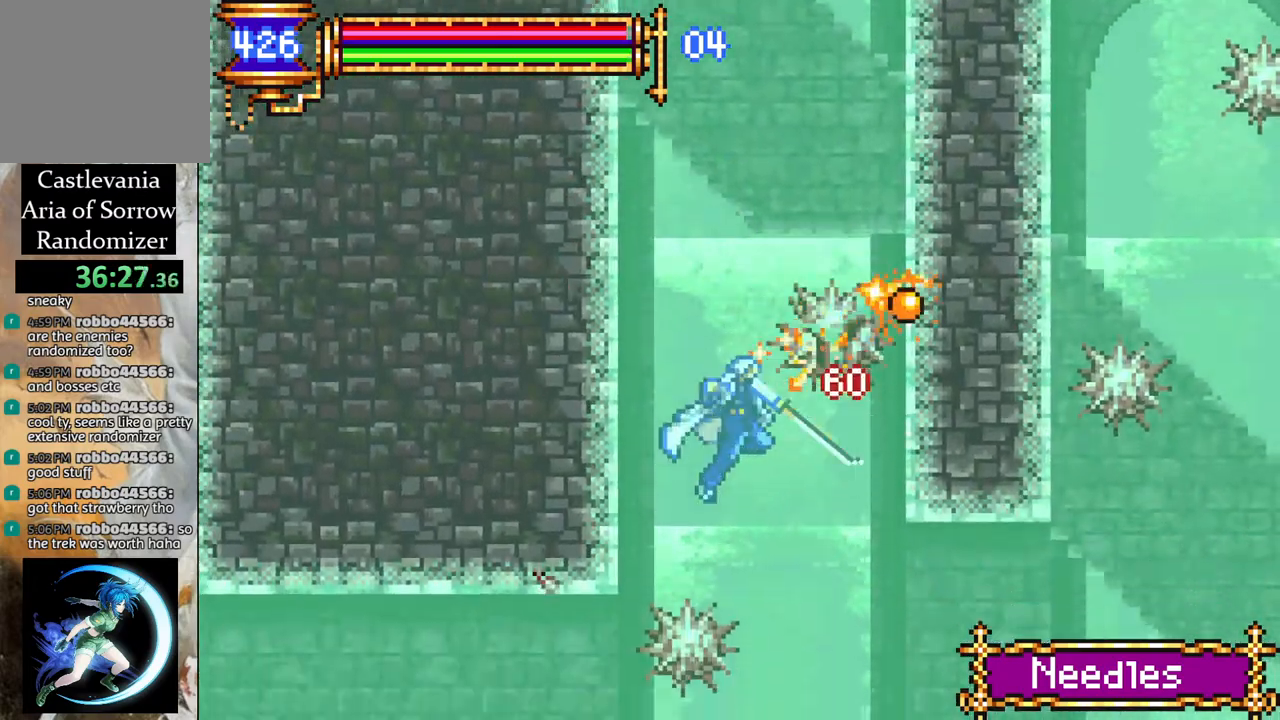
{"buttons": ["CIRCLE"], "left_stick": "center", "right_stick": "center", "events": [[67, "DPAD_RIGHT", "down"], [300, "DPAD_RIGHT", "up"], [383, "DPAD_LEFT", "down"], [450, "DPAD_LEFT", "up"], [467, "CIRCLE", "down"]]}
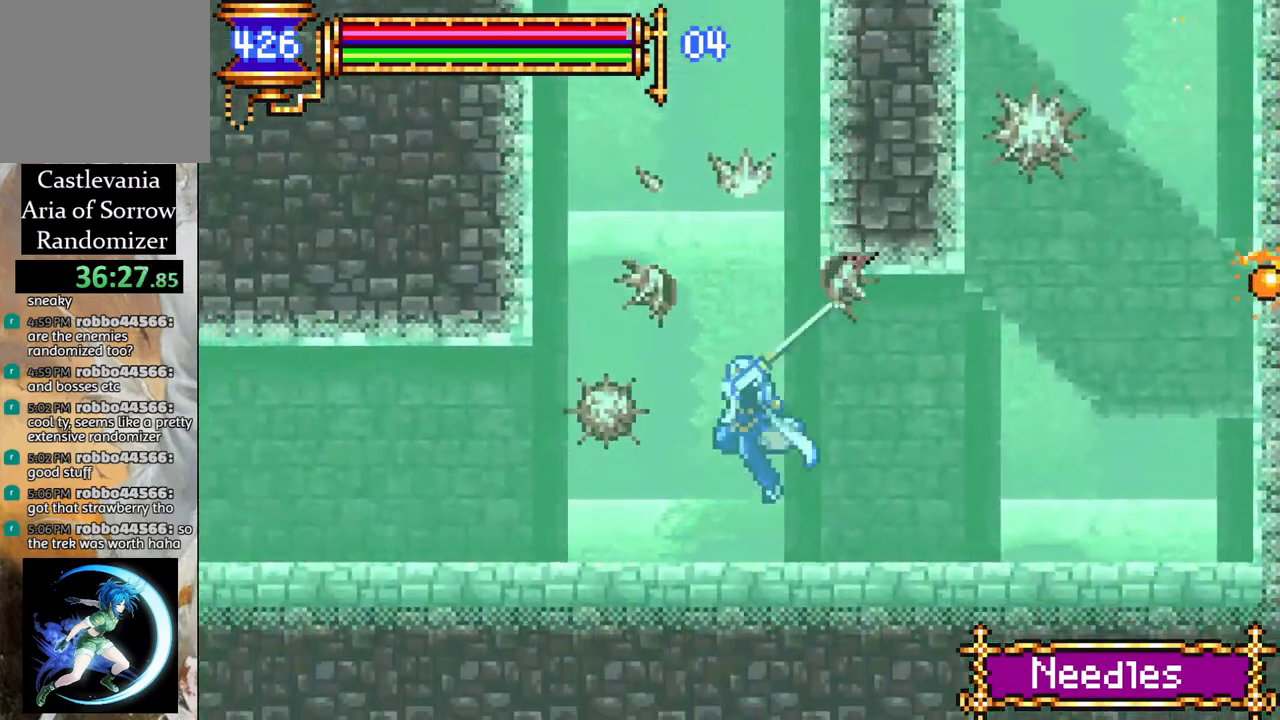
{"buttons": [], "left_stick": "center", "right_stick": "center", "events": [[50, "CIRCLE", "up"]]}
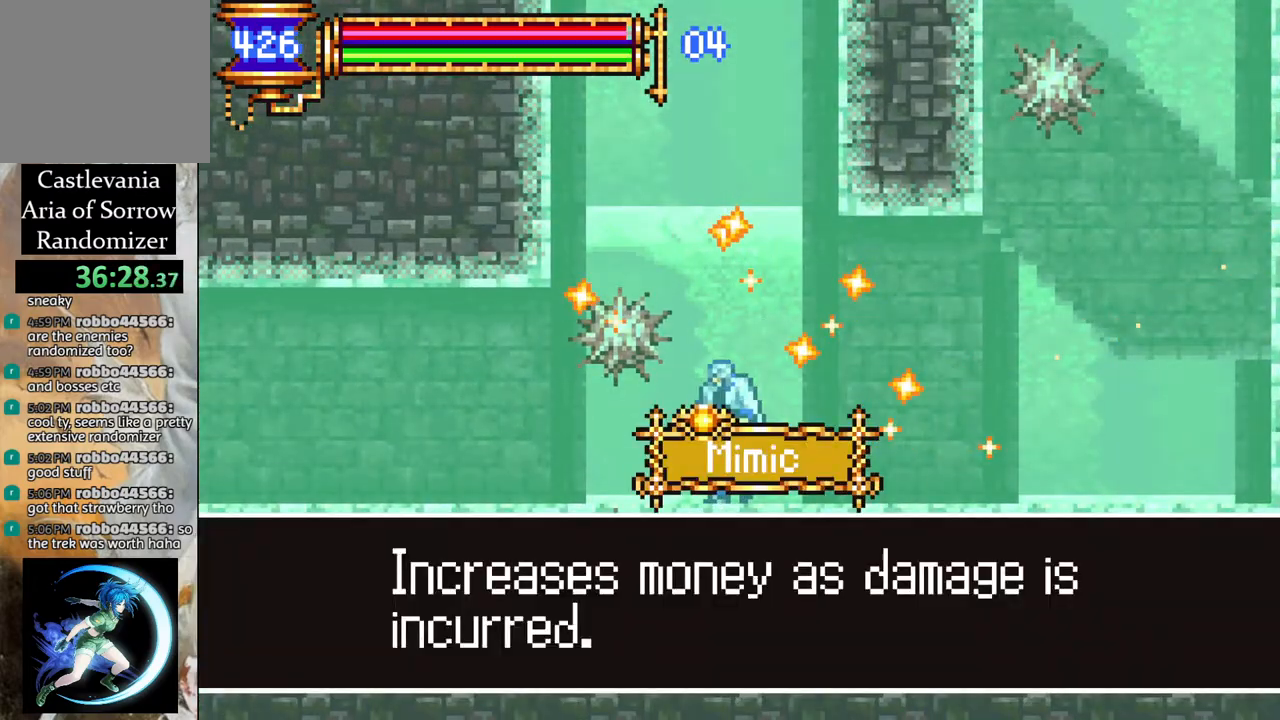
{"buttons": [], "left_stick": "center", "right_stick": "center", "events": [[33, "CIRCLE", "down"], [167, "CIRCLE", "up"]]}
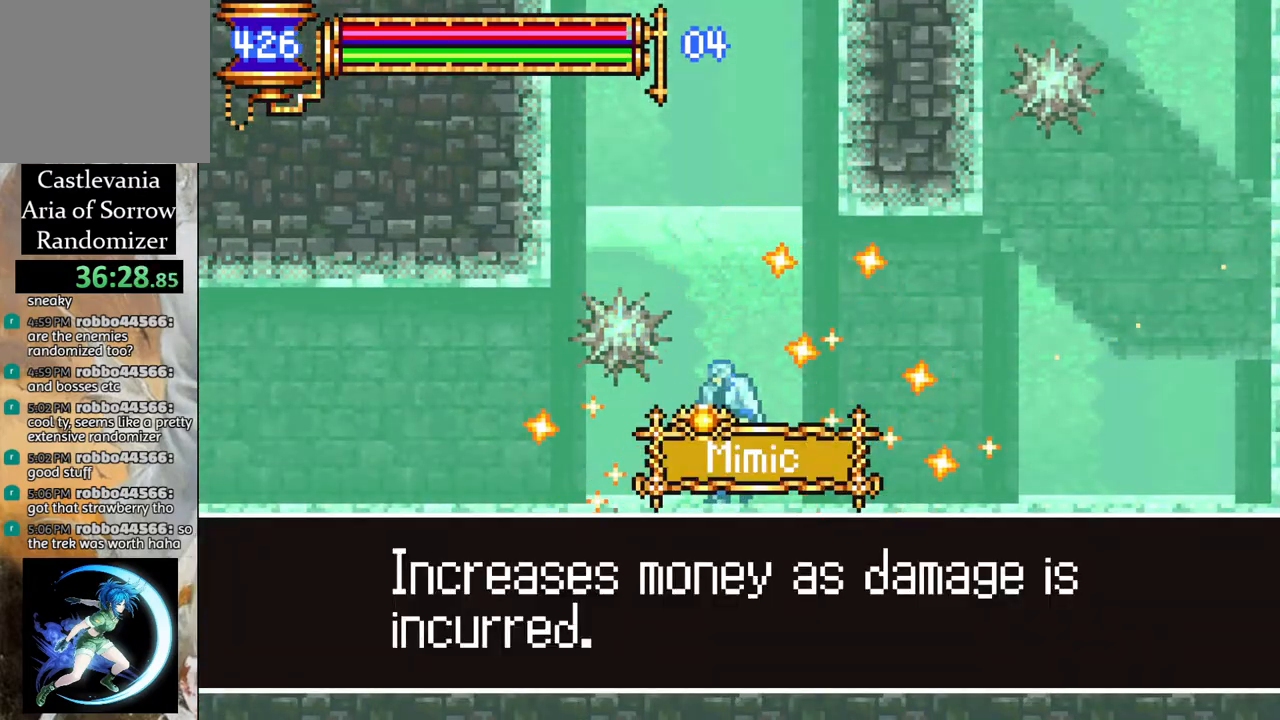
{"buttons": [], "left_stick": "center", "right_stick": "center", "events": []}
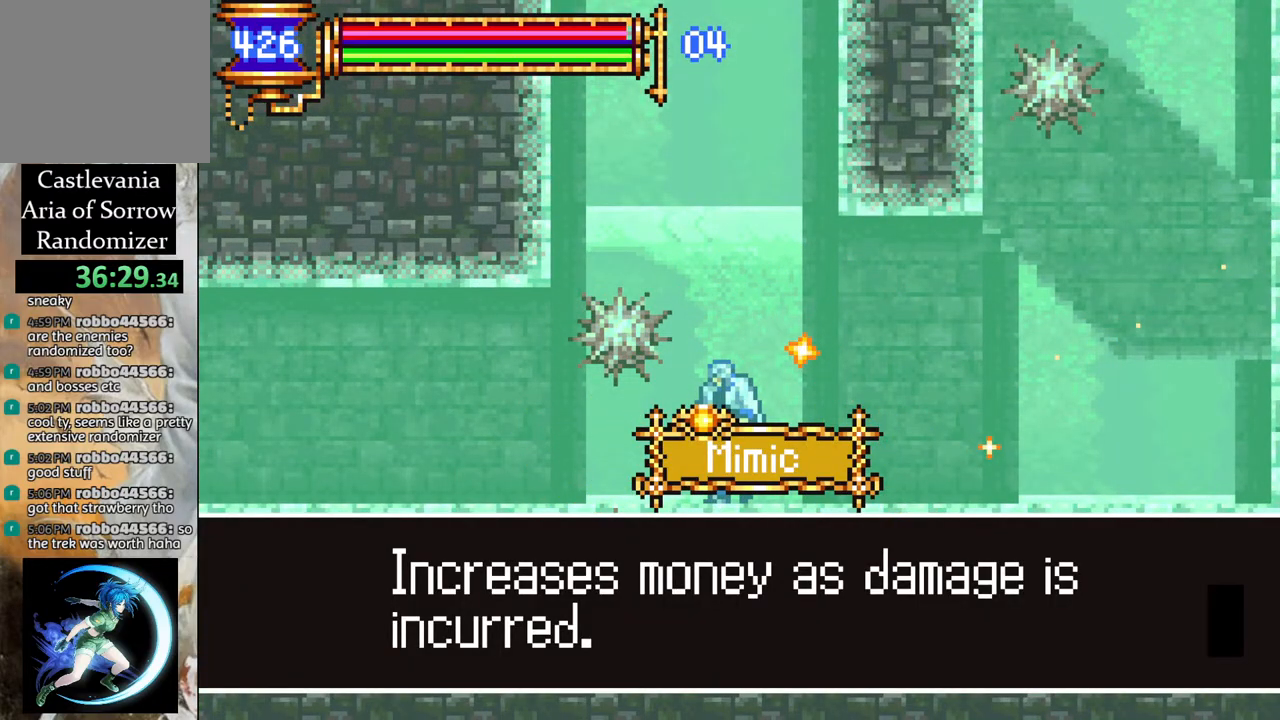
{"buttons": [], "left_stick": "center", "right_stick": "center", "events": []}
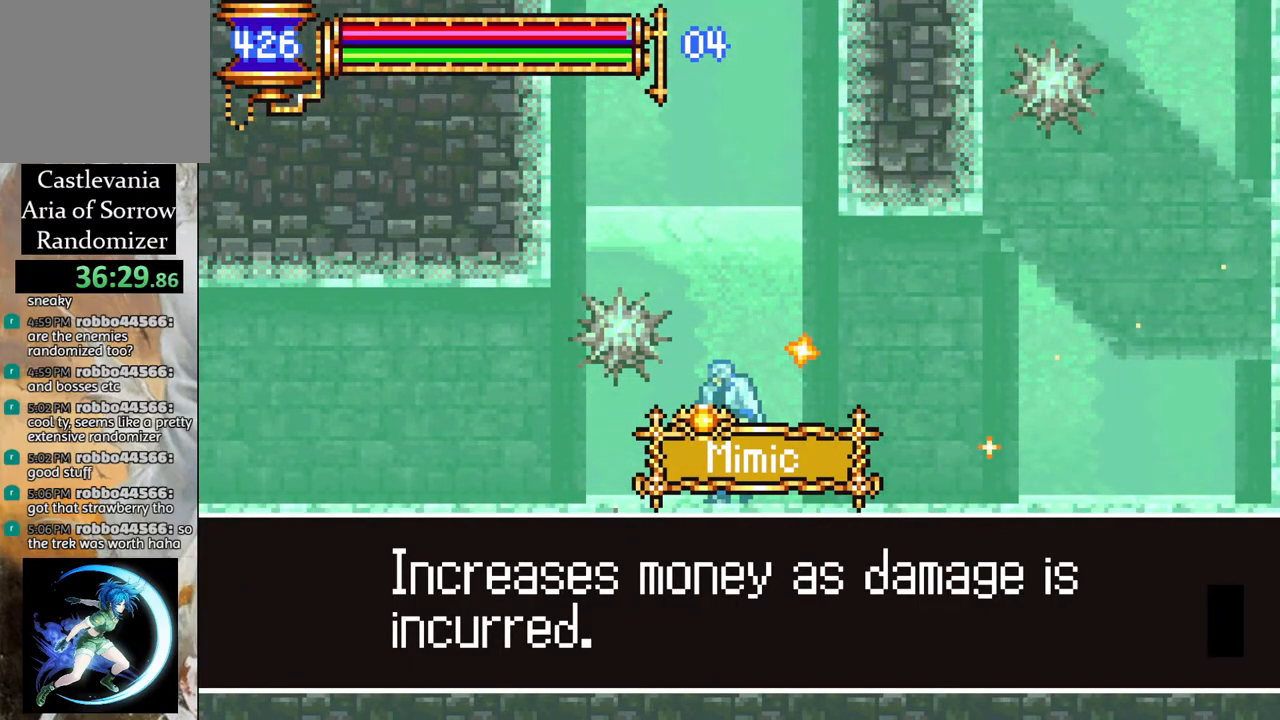
{"buttons": [], "left_stick": "center", "right_stick": "center", "events": []}
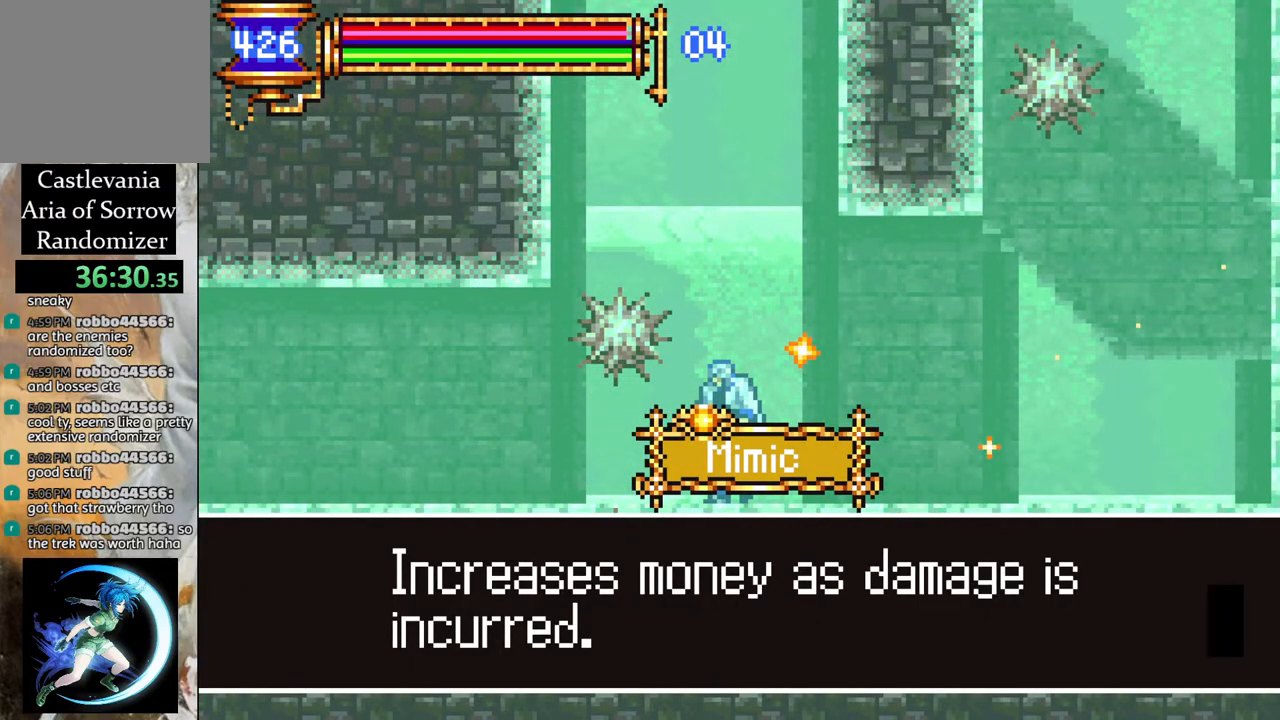
{"buttons": ["CIRCLE"], "left_stick": "center", "right_stick": "center", "events": [[100, "CROSS", "down"], [217, "CROSS", "up"], [483, "CIRCLE", "down"]]}
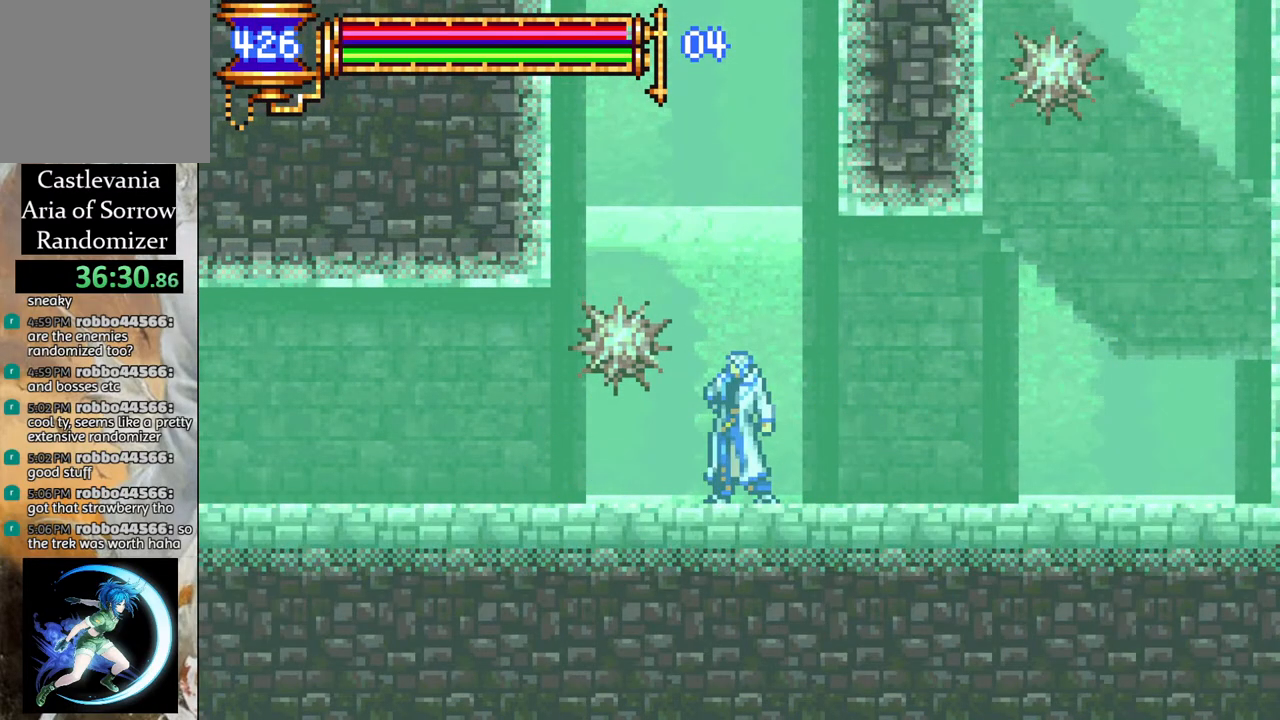
{"buttons": ["R1", "DPAD_LEFT"], "left_stick": "center", "right_stick": "center", "events": [[117, "CIRCLE", "up"], [217, "DPAD_LEFT", "down"], [500, "R1", "down"]]}
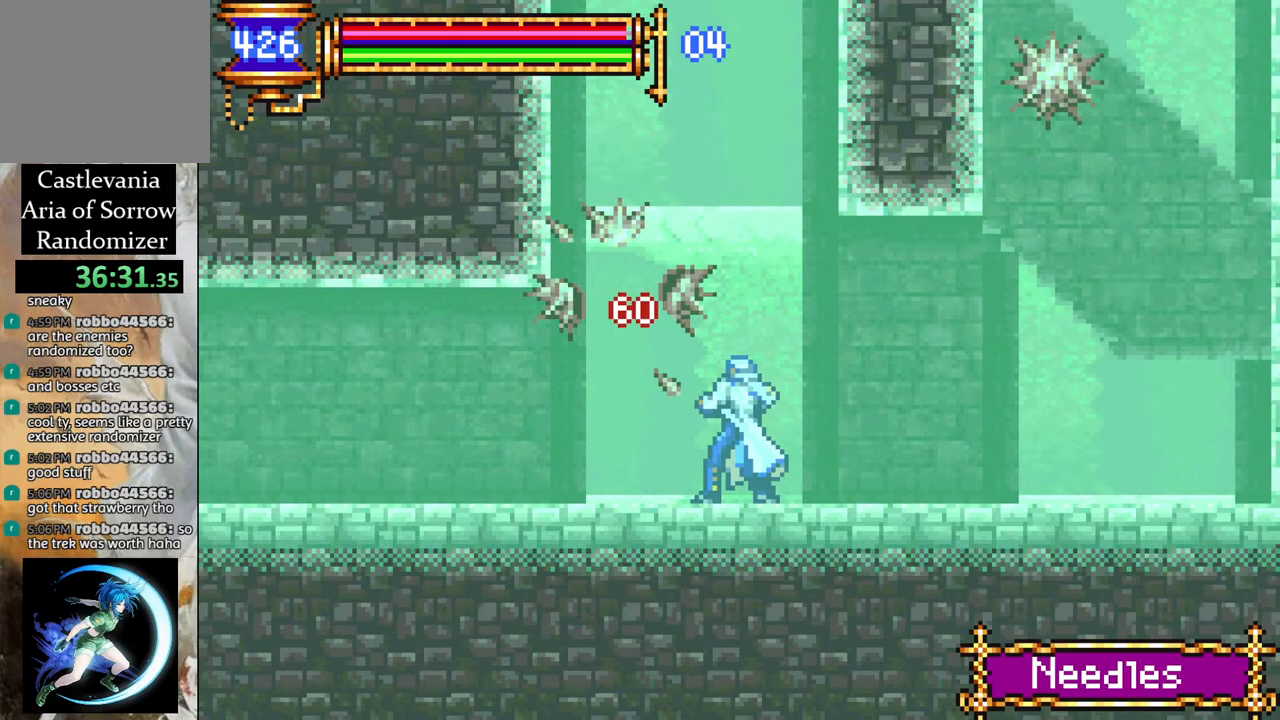
{"buttons": ["R1", "DPAD_LEFT"], "left_stick": "center", "right_stick": "center", "events": []}
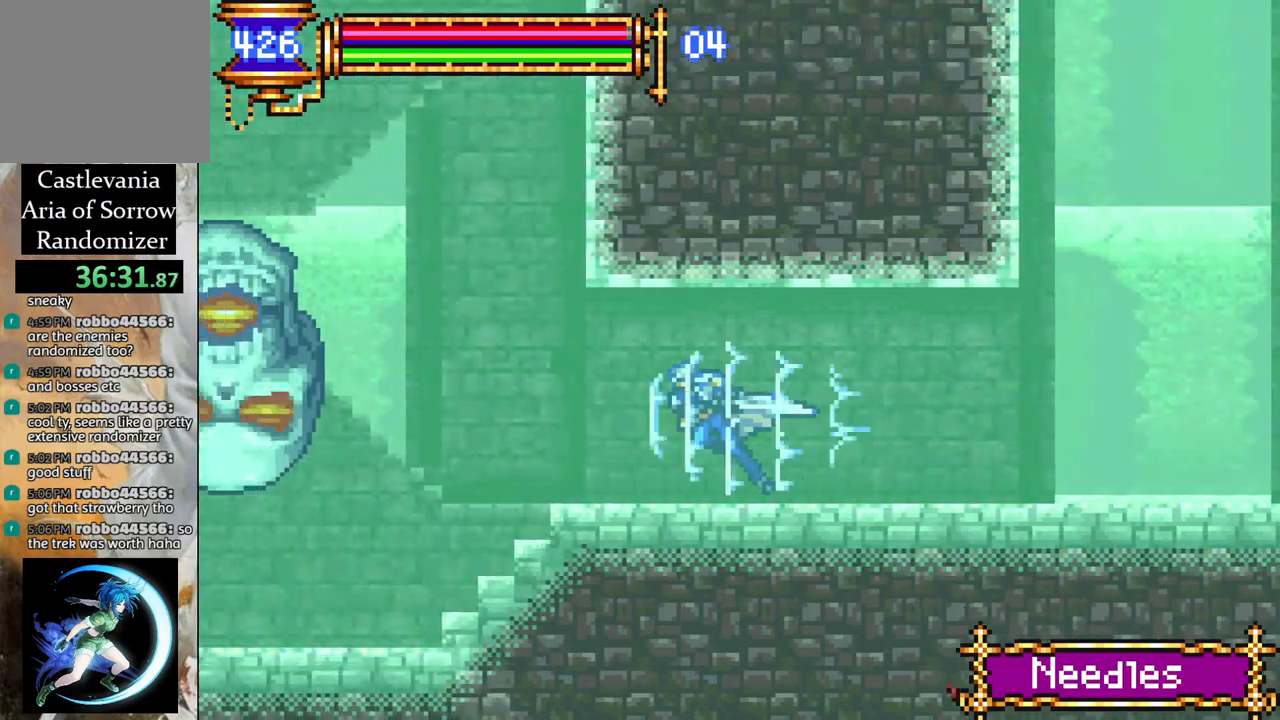
{"buttons": ["CROSS"], "left_stick": "center", "right_stick": "center", "events": [[50, "DPAD_LEFT", "up"], [67, "R1", "up"], [150, "DPAD_LEFT", "down"], [267, "DPAD_LEFT", "up"], [367, "CROSS", "down"]]}
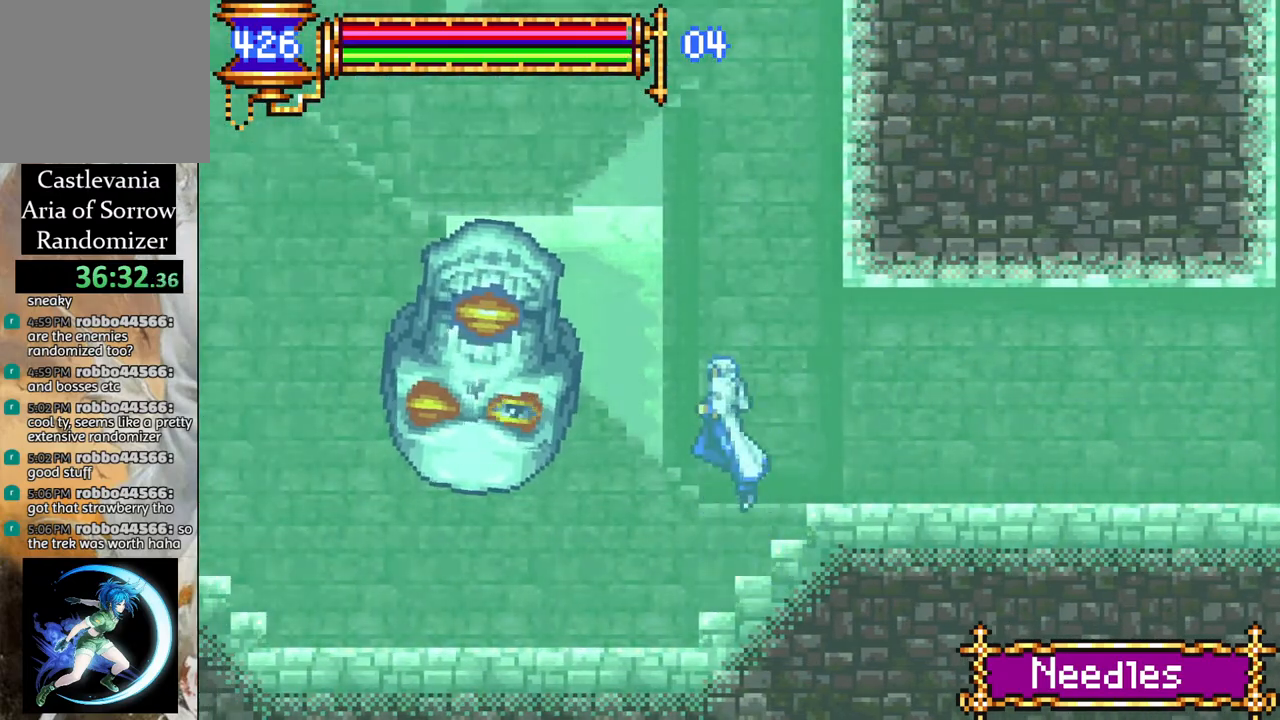
{"buttons": ["CROSS", "R1"], "left_stick": "center", "right_stick": "center", "events": [[117, "CROSS", "up"], [183, "CROSS", "down"], [183, "DPAD_LEFT", "down"], [200, "R1", "down"], [450, "DPAD_LEFT", "up"]]}
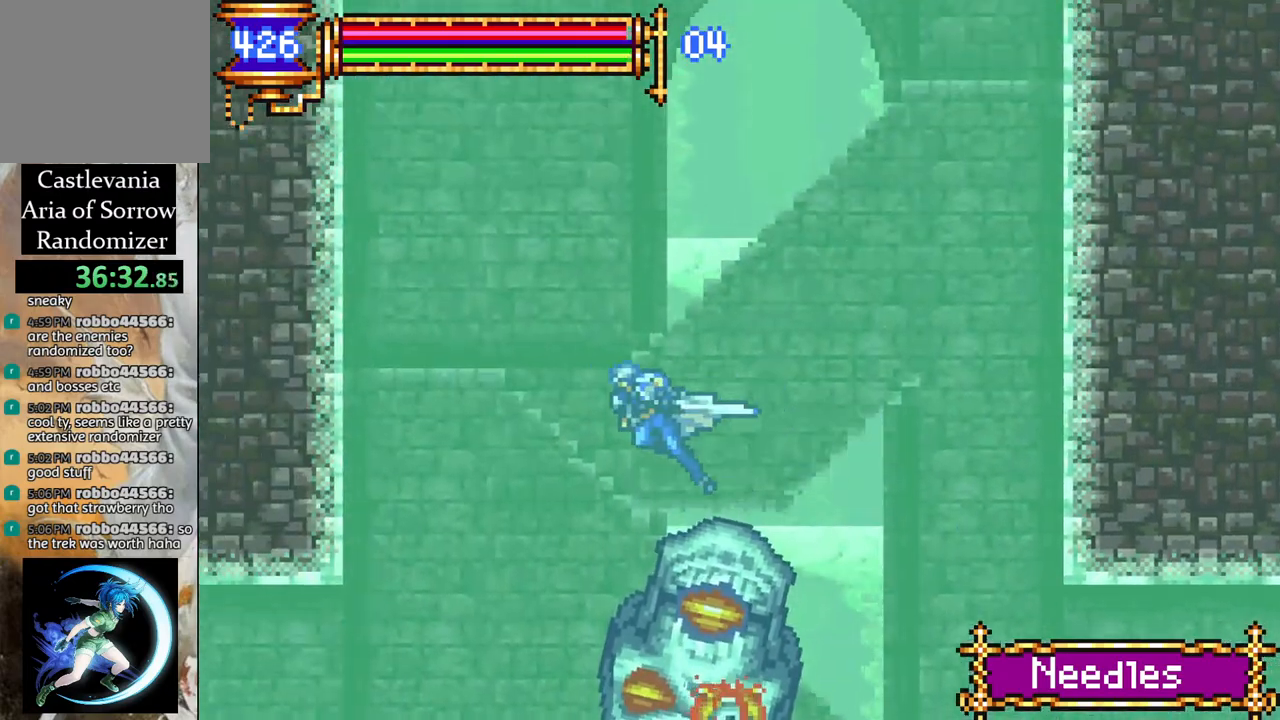
{"buttons": ["R1", "DPAD_LEFT"], "left_stick": "center", "right_stick": "center", "events": [[50, "DPAD_LEFT", "down"], [83, "DPAD_LEFT", "up"], [117, "CROSS", "up"], [167, "R1", "up"], [233, "DPAD_LEFT", "down"], [350, "DPAD_LEFT", "up"], [367, "DPAD_LEFT", "down"], [450, "R1", "down"]]}
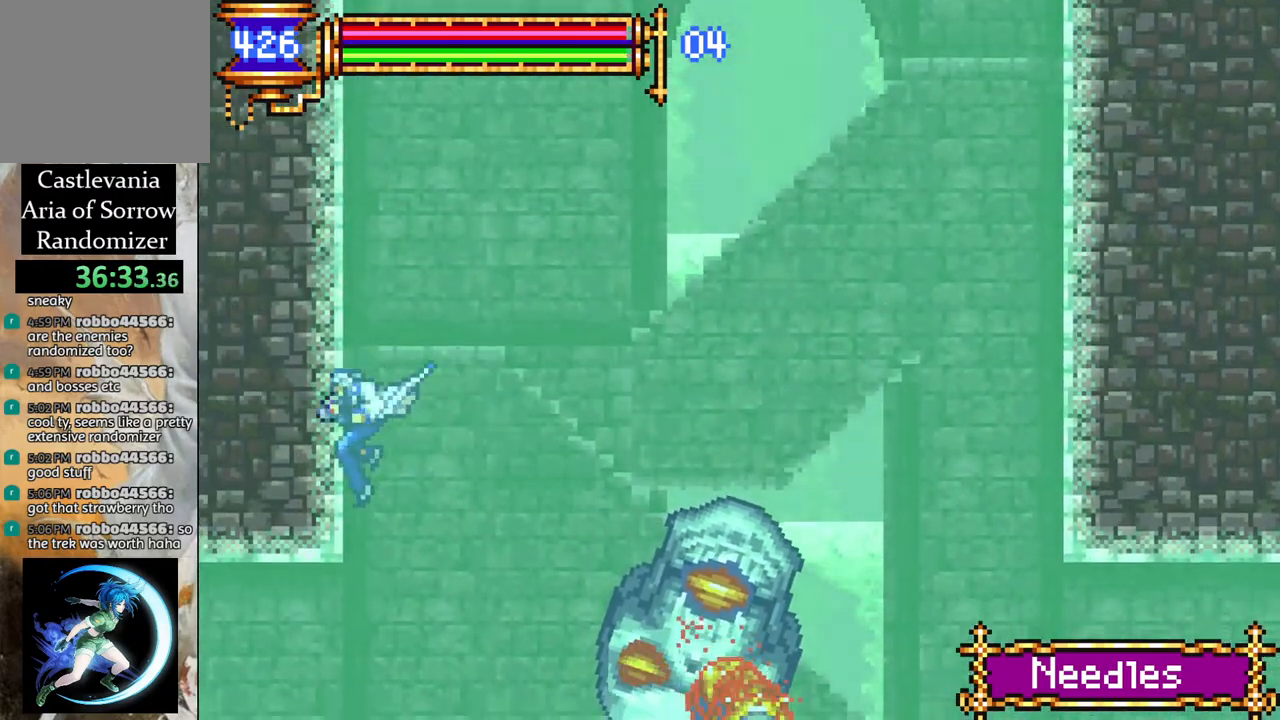
{"buttons": ["R1", "DPAD_LEFT"], "left_stick": "center", "right_stick": "center", "events": []}
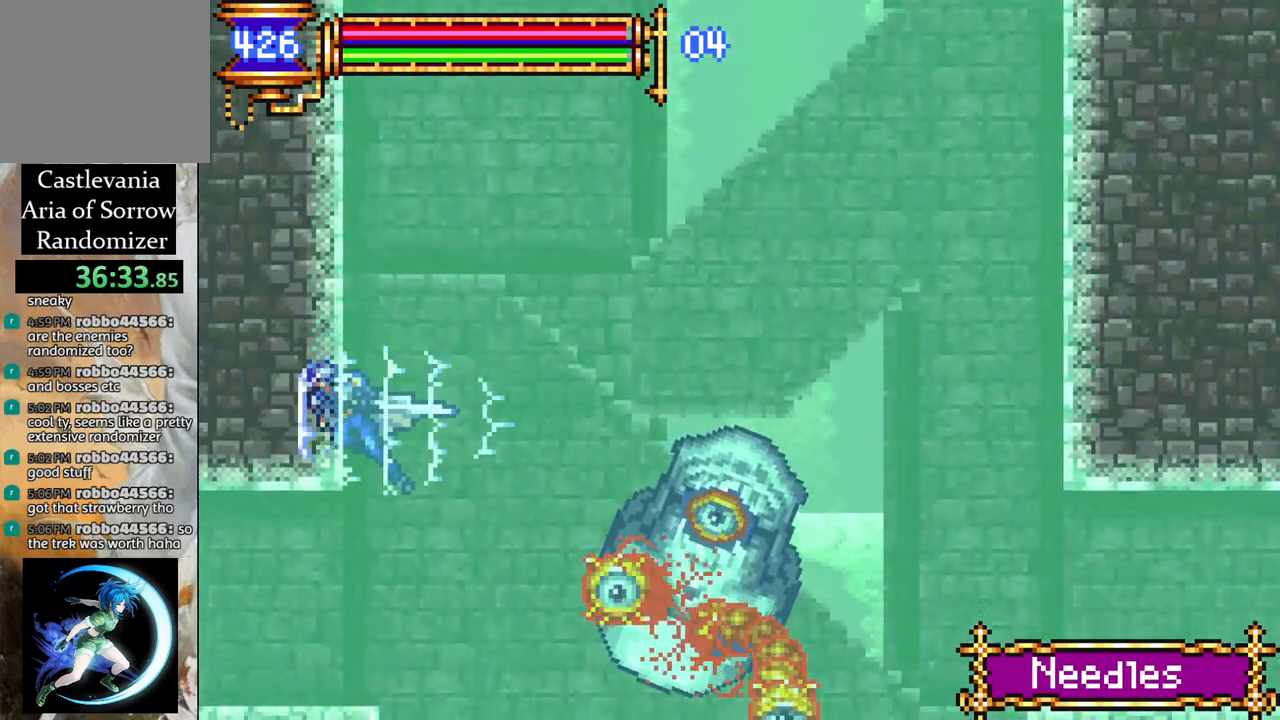
{"buttons": ["R1", "DPAD_LEFT"], "left_stick": "center", "right_stick": "center", "events": []}